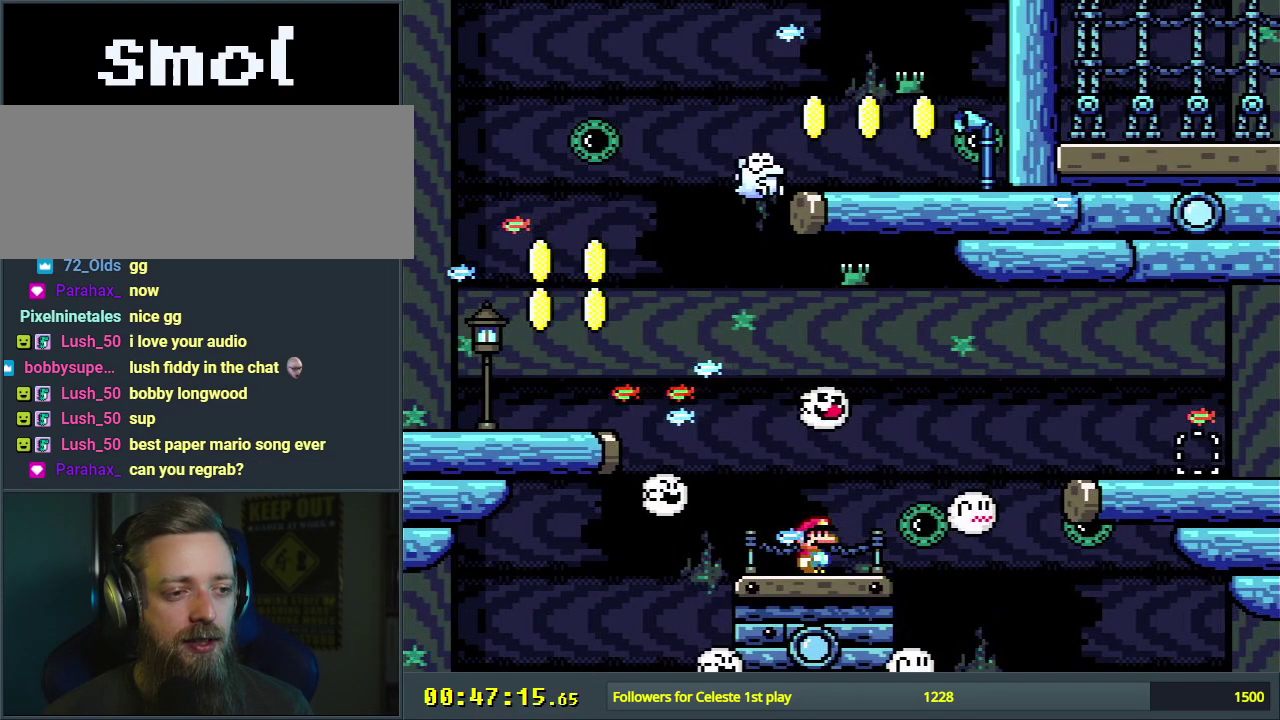
Gameplay with a controller (Nintendo layout); each line is a JSON object with the inputs held at the frame after it (dt_ms = milliseconds from this image to that frame). "events" lists button and stick changes between this image and that frame as [ms after this image, input, new state], when the widget could be followed in between. Not read: L3 R3.
{"dt_ms": 500, "buttons": ["Y"], "events": []}
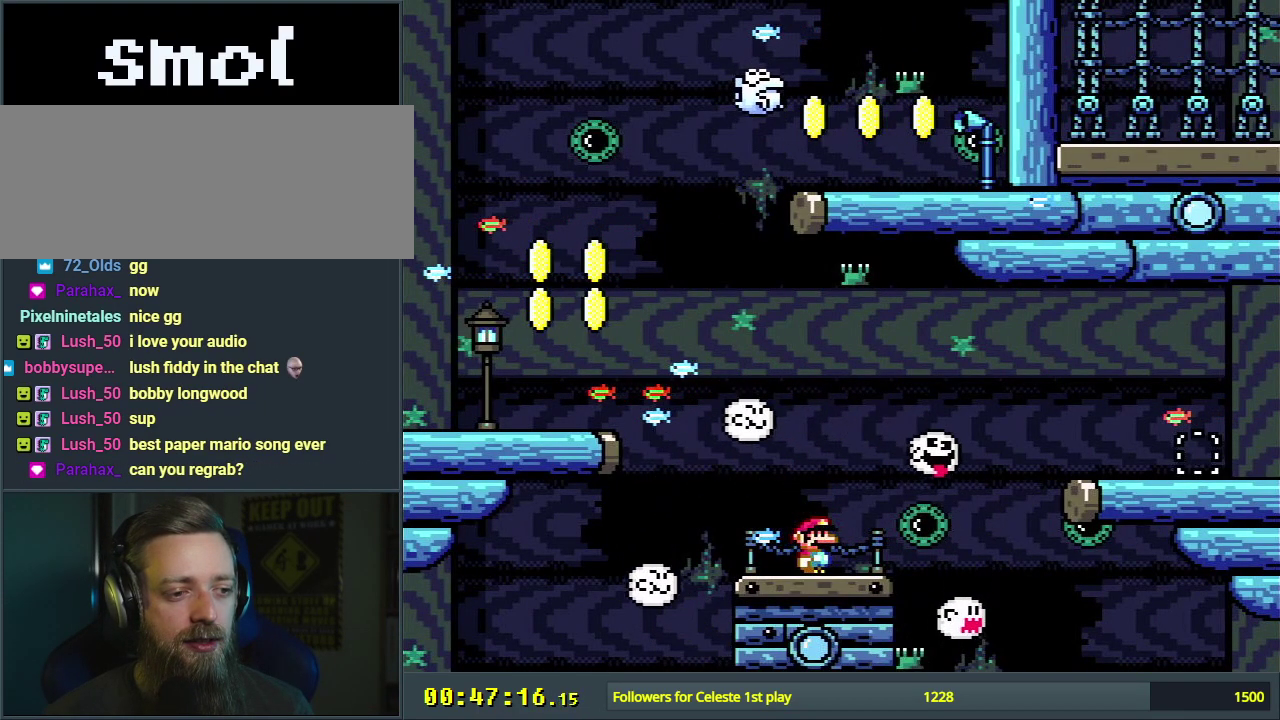
{"dt_ms": 400, "buttons": ["B", "Y"], "events": [[233, "DPAD_LEFT", "down"], [317, "B", "down"], [383, "DPAD_LEFT", "up"]]}
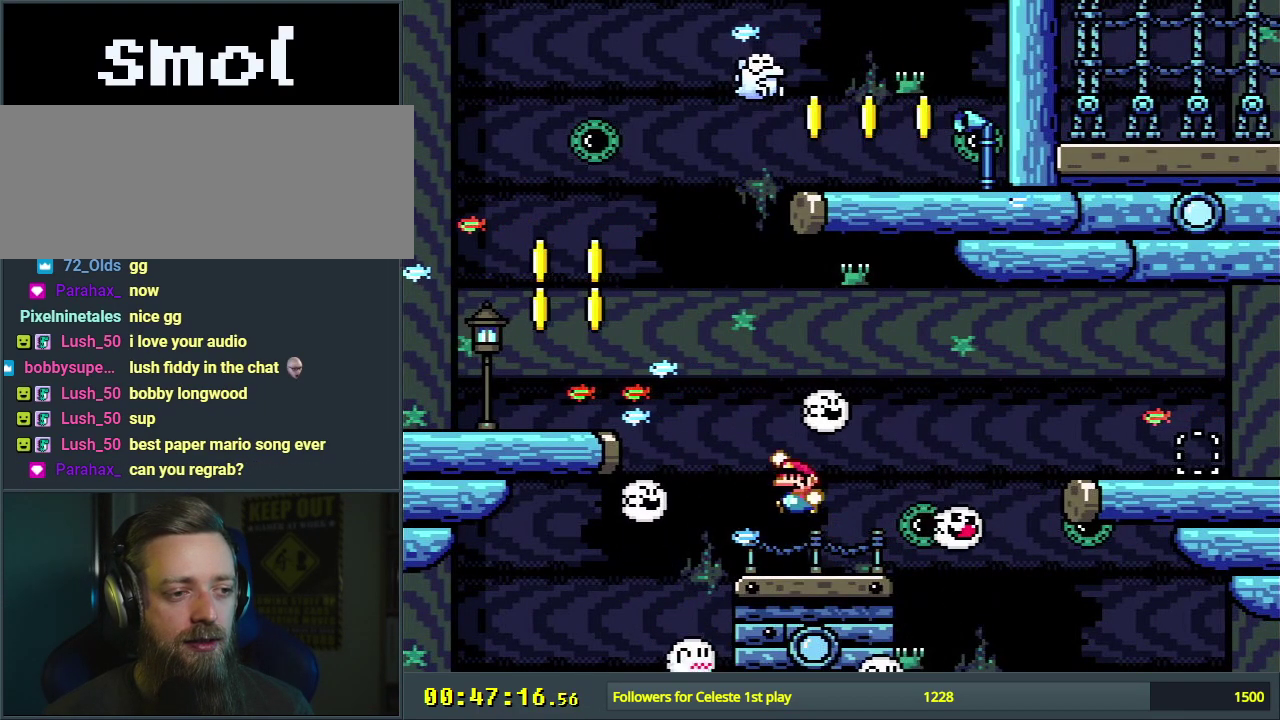
{"dt_ms": 800, "buttons": ["B", "Y", "DPAD_RIGHT"], "events": [[117, "DPAD_LEFT", "down"], [550, "DPAD_LEFT", "up"], [717, "DPAD_RIGHT", "down"]]}
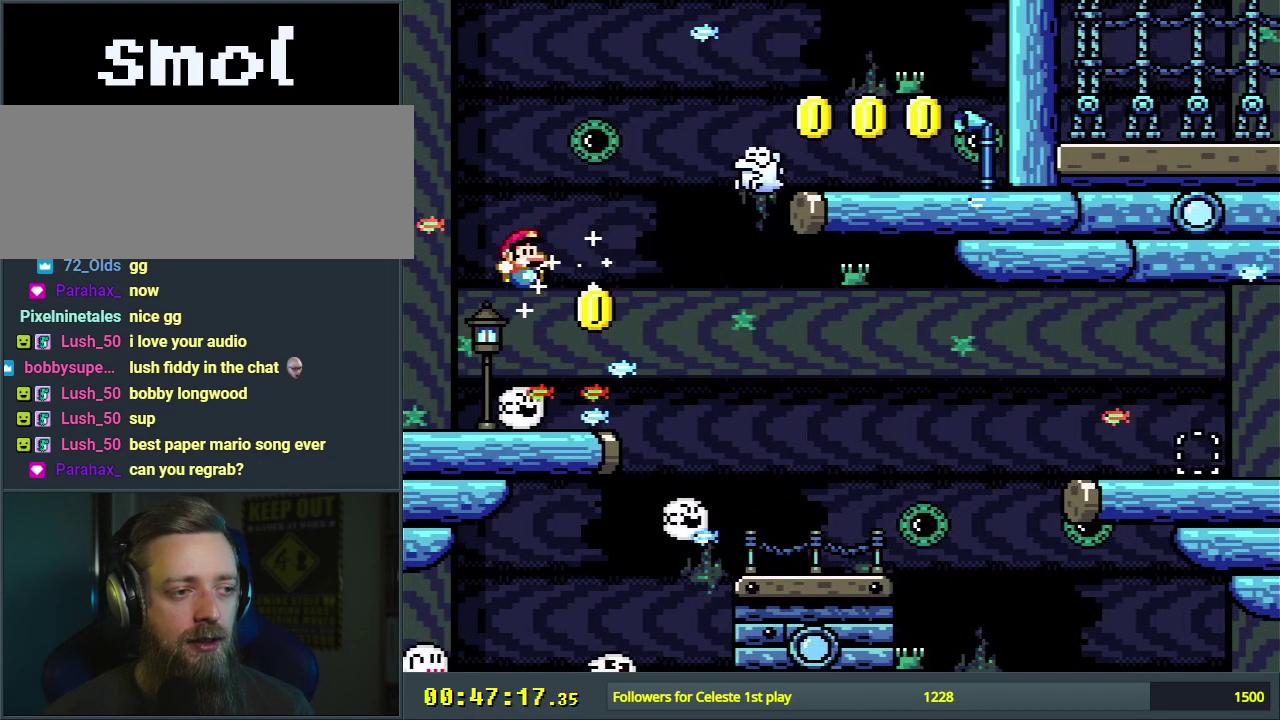
{"dt_ms": 400, "buttons": ["B", "Y", "DPAD_LEFT"], "events": [[217, "DPAD_RIGHT", "up"], [400, "DPAD_LEFT", "down"]]}
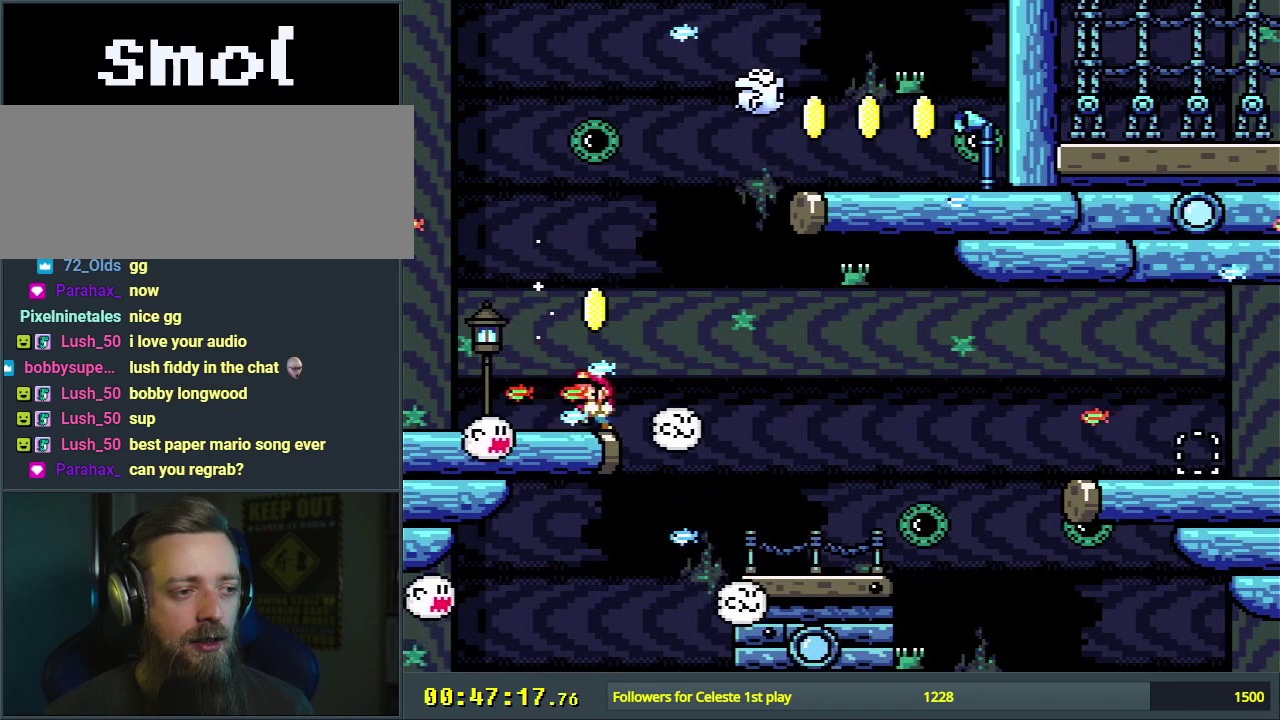
{"dt_ms": 400, "buttons": ["Y"], "events": [[67, "B", "up"], [150, "DPAD_LEFT", "up"], [167, "B", "down"], [350, "B", "up"]]}
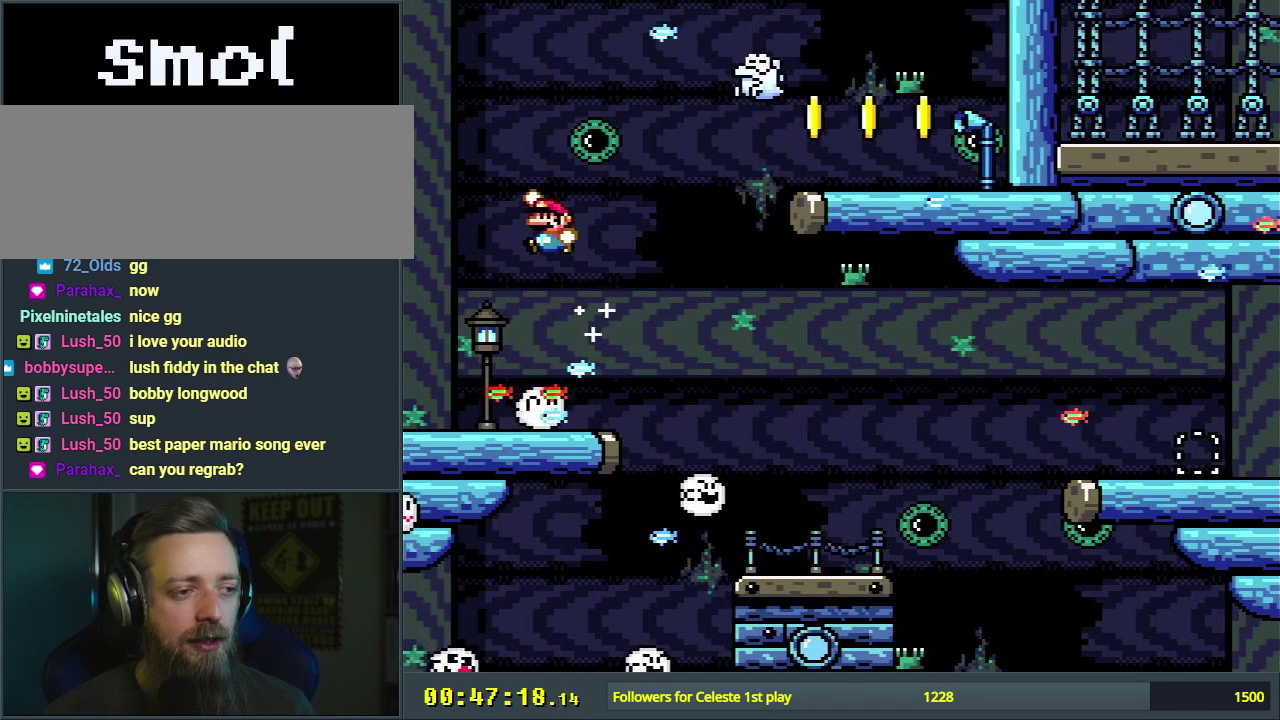
{"dt_ms": 300, "buttons": ["Y", "DPAD_RIGHT"], "events": [[83, "DPAD_LEFT", "down"], [167, "DPAD_LEFT", "up"], [233, "DPAD_RIGHT", "down"]]}
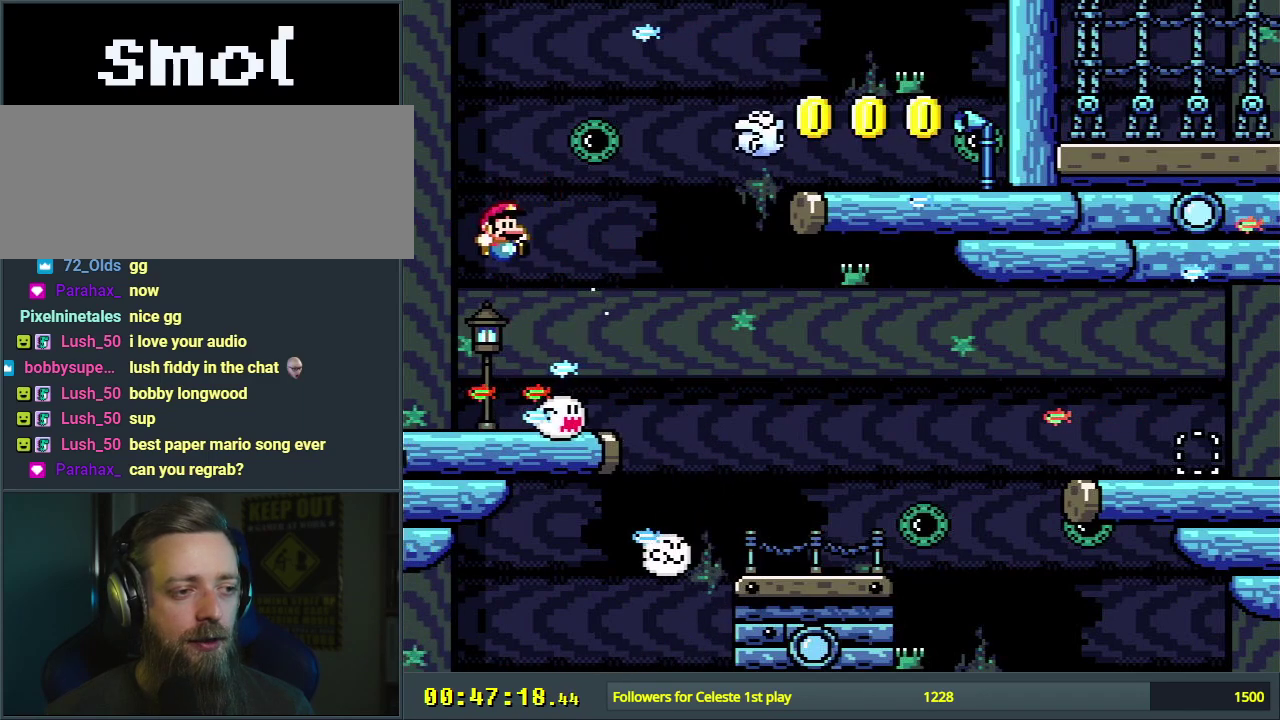
{"dt_ms": 300, "buttons": ["Y"], "events": [[50, "DPAD_RIGHT", "up"], [150, "DPAD_LEFT", "down"], [267, "DPAD_LEFT", "up"]]}
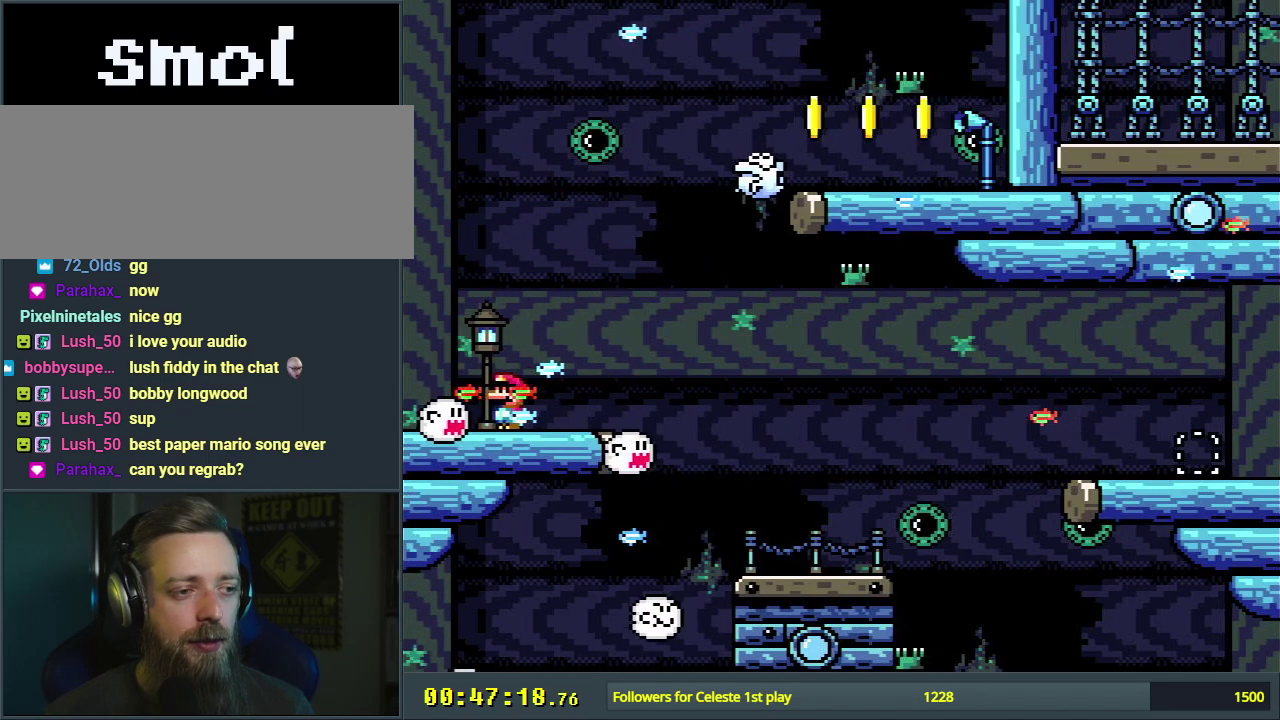
{"dt_ms": 300, "buttons": ["B", "Y", "DPAD_RIGHT"], "events": [[67, "DPAD_RIGHT", "down"], [250, "B", "down"]]}
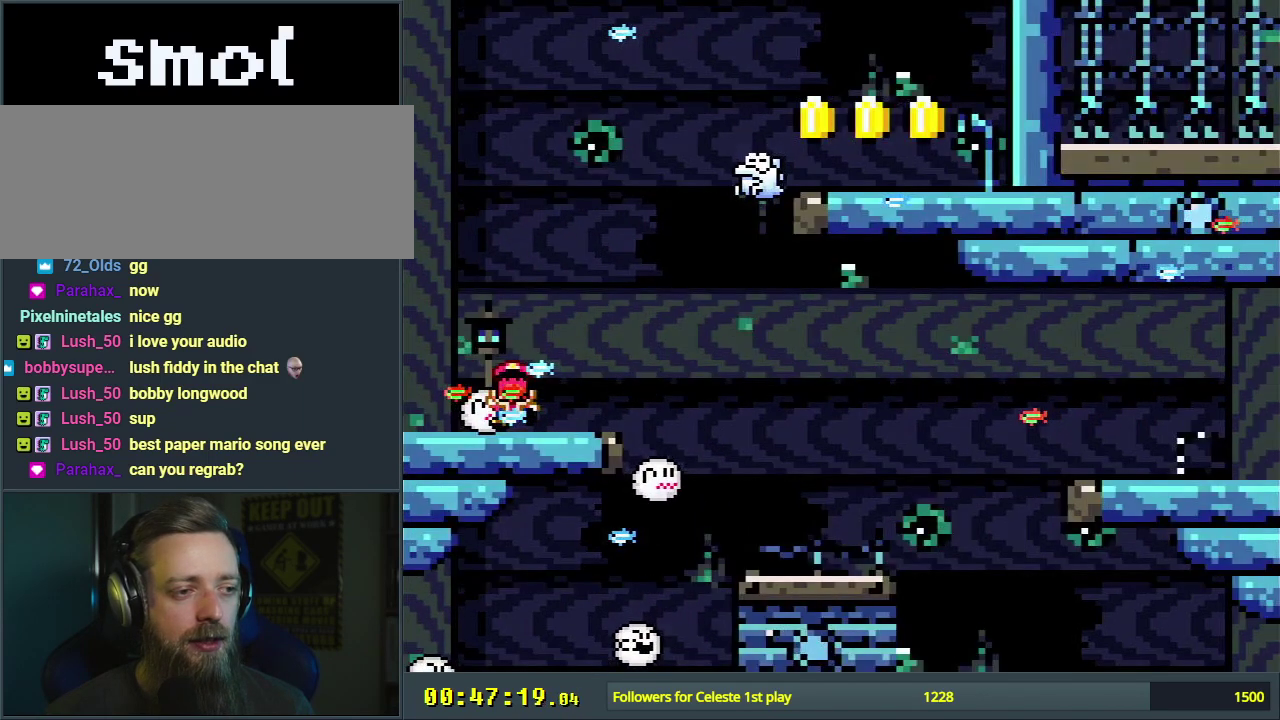
{"dt_ms": 300, "buttons": [], "events": [[50, "DPAD_RIGHT", "up"], [167, "B", "up"], [250, "Y", "up"]]}
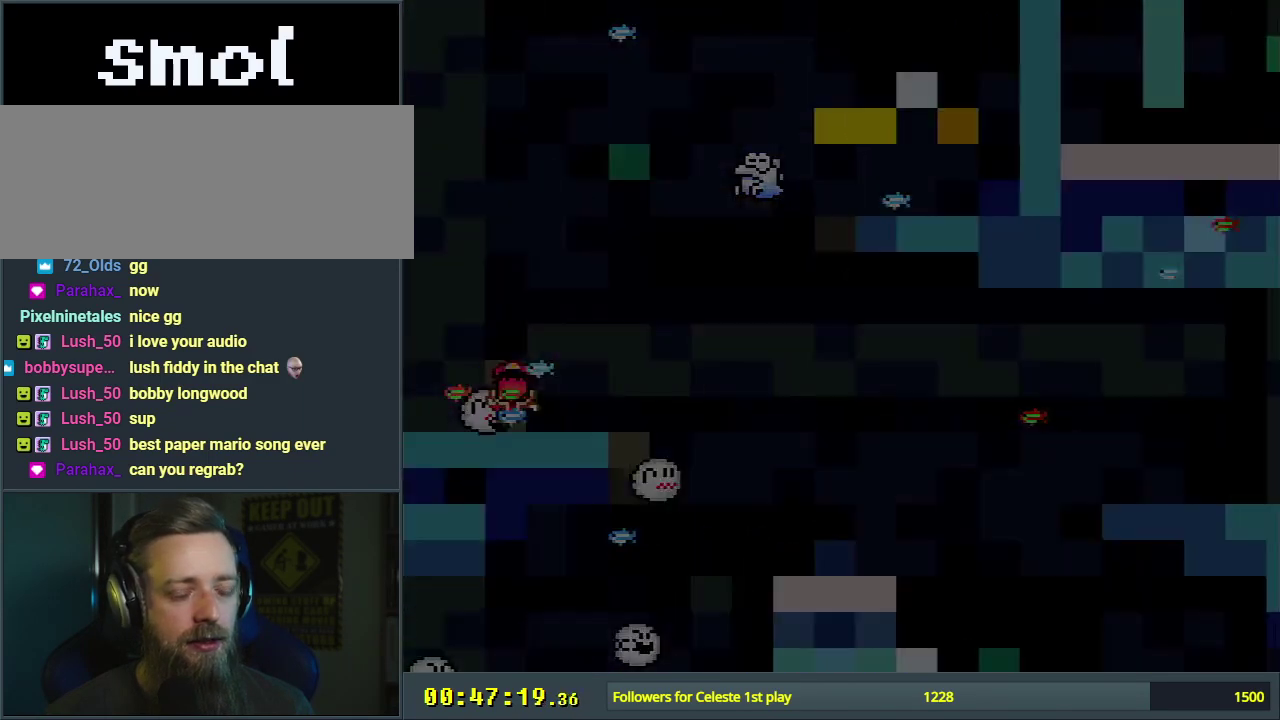
{"dt_ms": 300, "buttons": [], "events": [[100, "A", "down"], [267, "A", "up"]]}
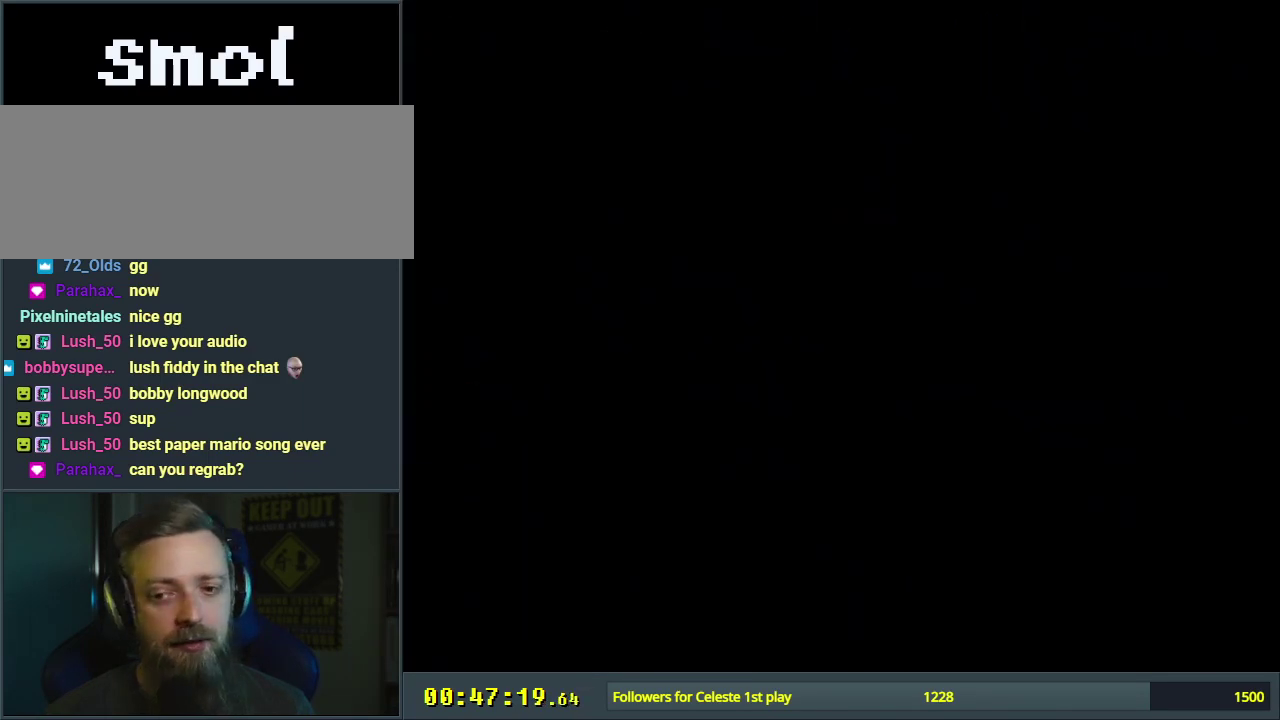
{"dt_ms": 500, "buttons": [], "events": []}
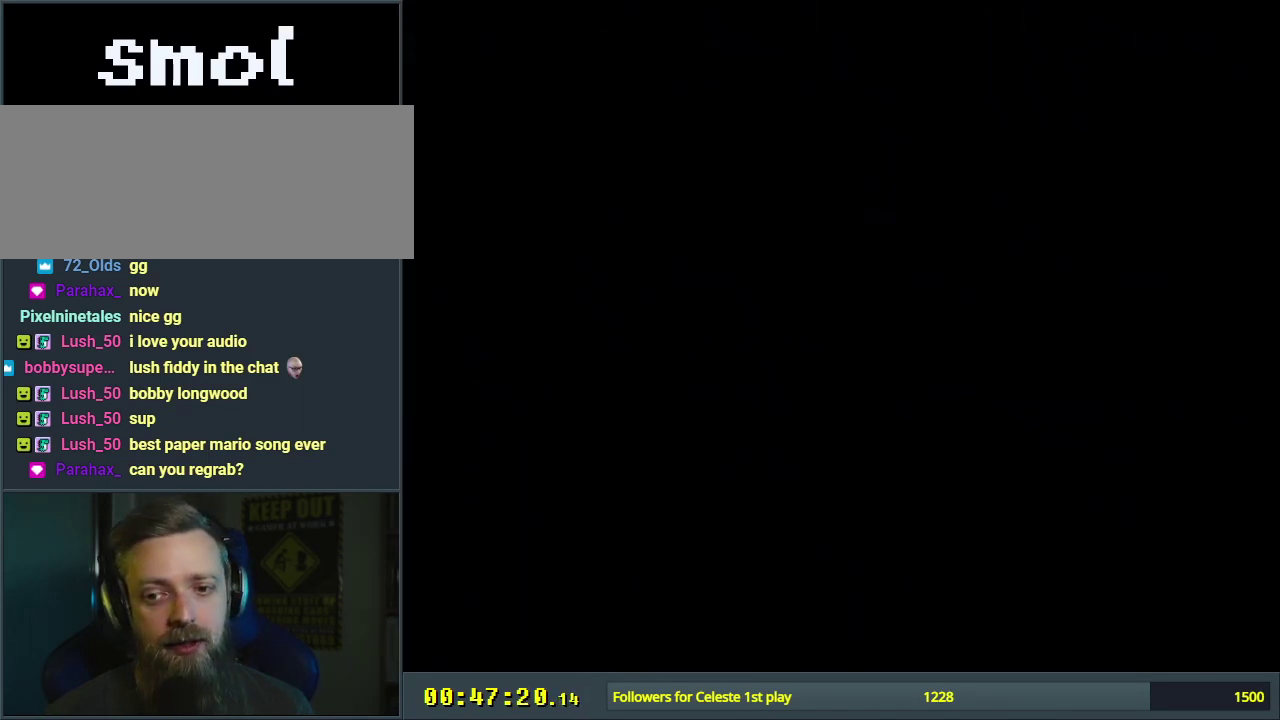
{"dt_ms": 700, "buttons": ["Y"], "events": [[683, "Y", "down"]]}
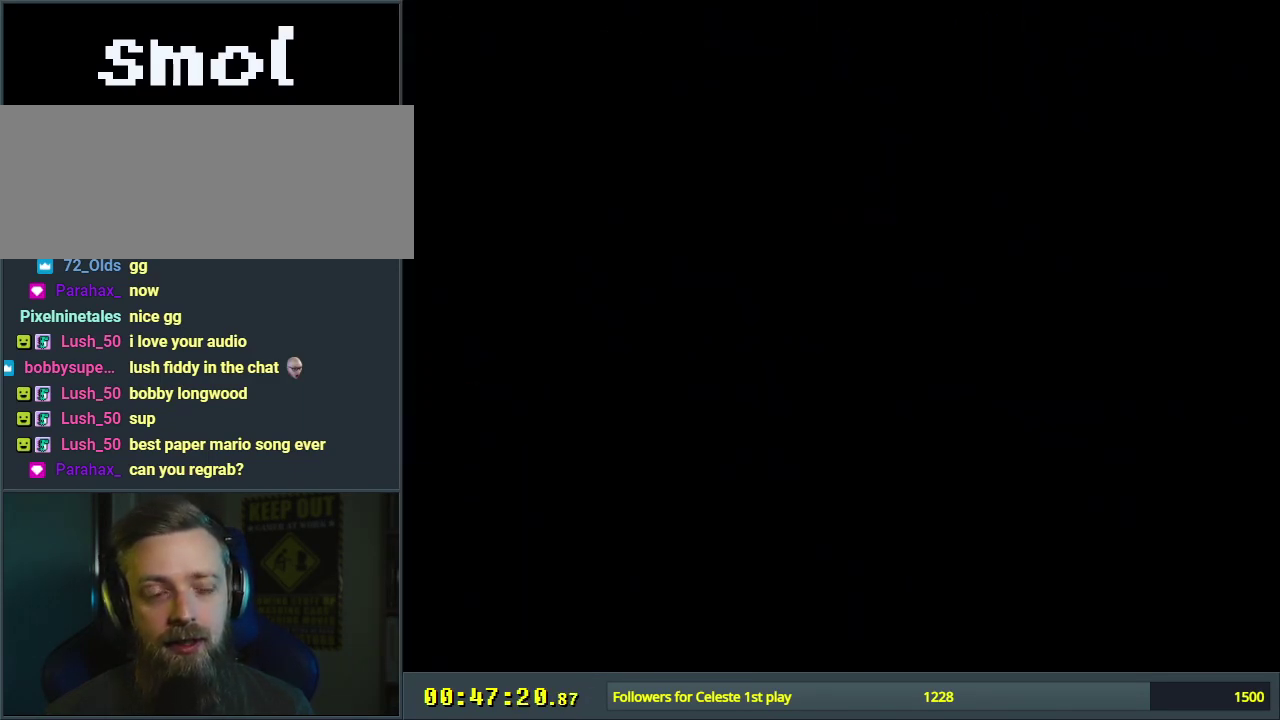
{"dt_ms": 300, "buttons": ["Y"], "events": []}
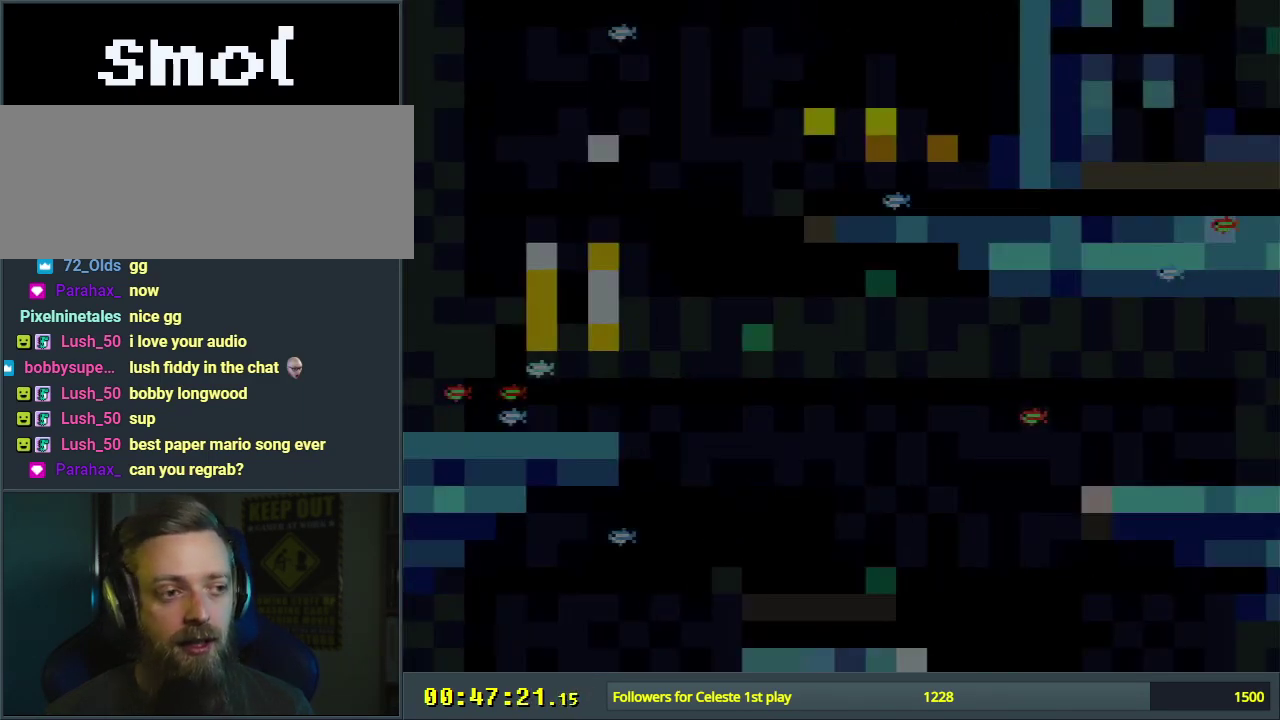
{"dt_ms": 500, "buttons": ["Y"], "events": []}
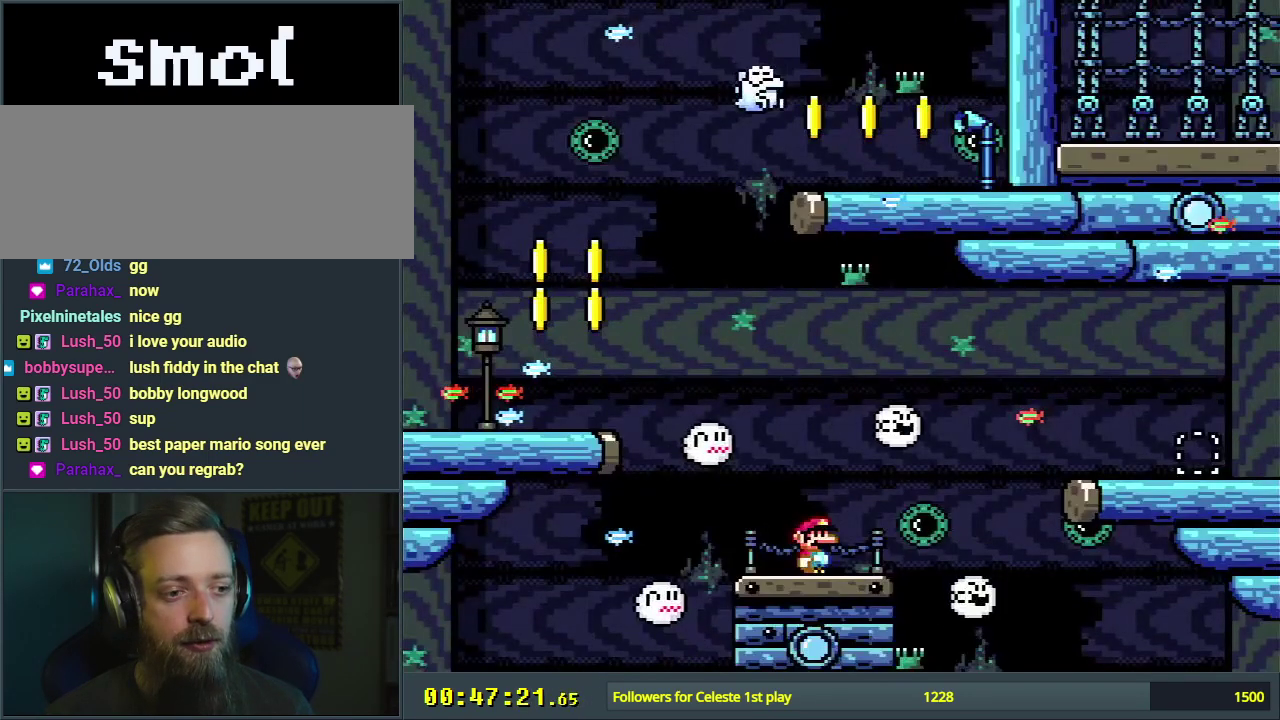
{"dt_ms": 400, "buttons": ["B", "Y"], "events": [[50, "B", "down"], [167, "B", "up"], [350, "B", "down"]]}
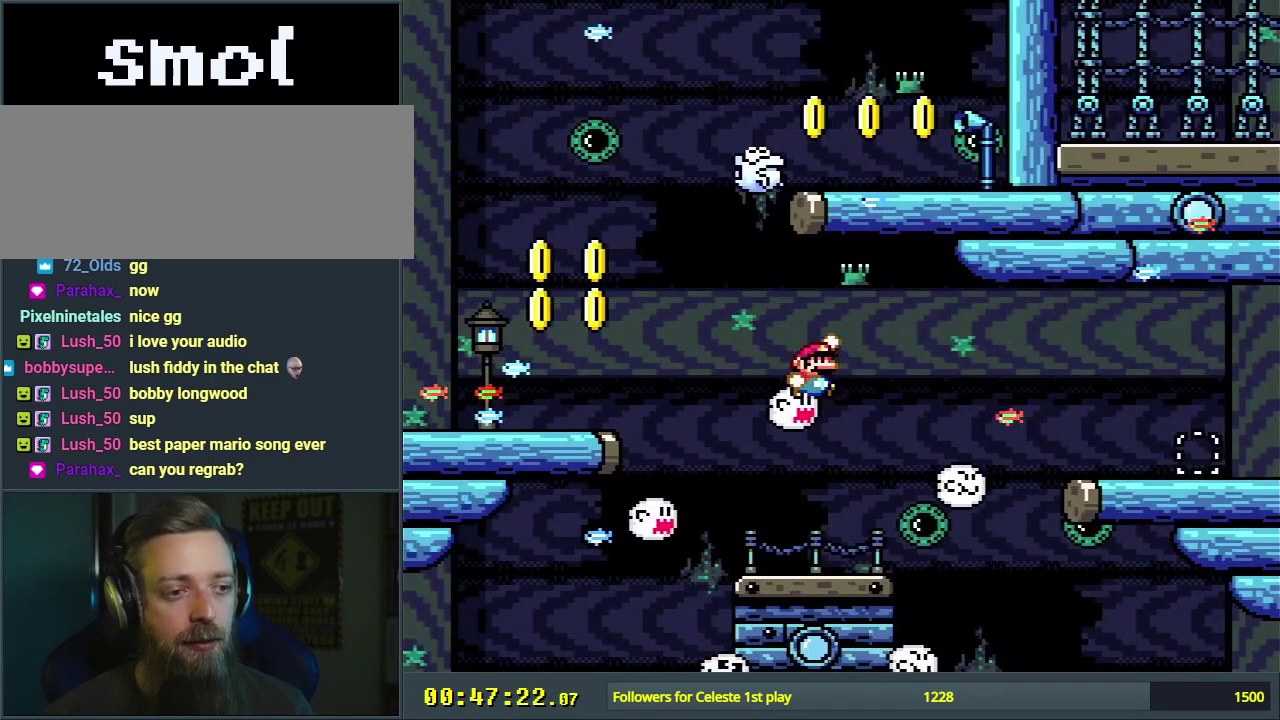
{"dt_ms": 600, "buttons": ["B", "Y"], "events": []}
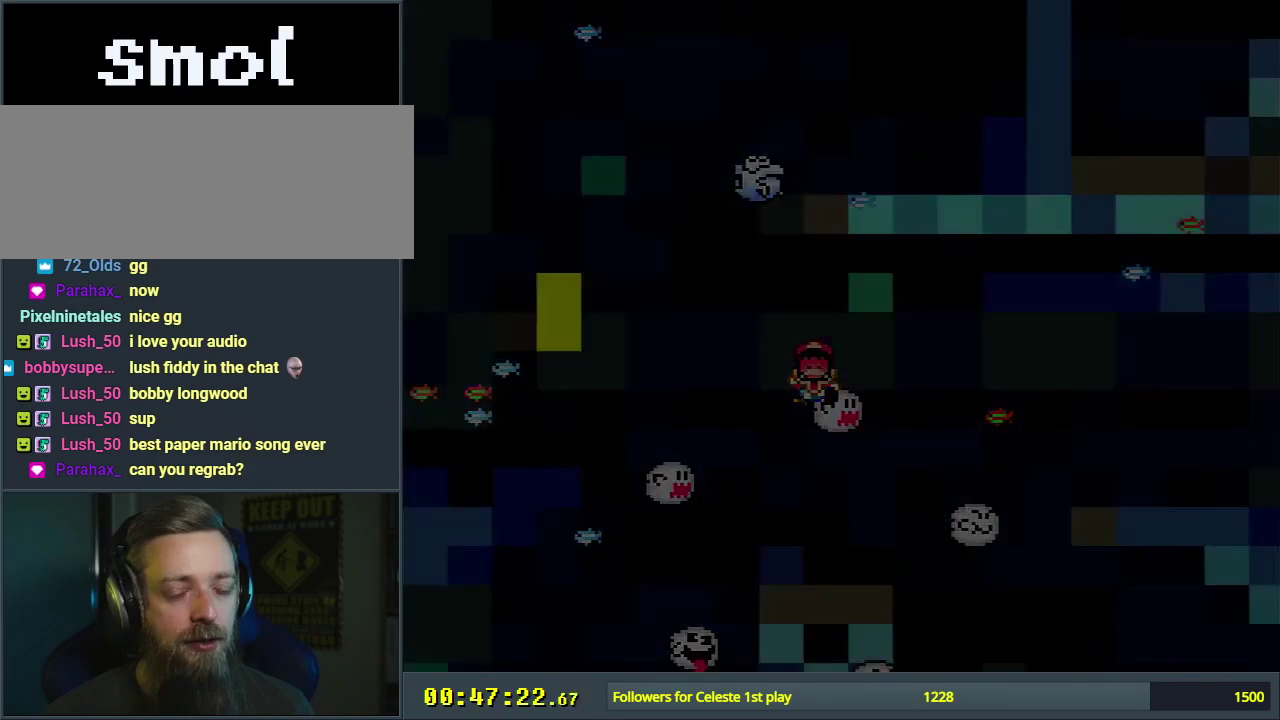
{"dt_ms": 500, "buttons": [], "events": [[100, "B", "up"], [100, "Y", "up"]]}
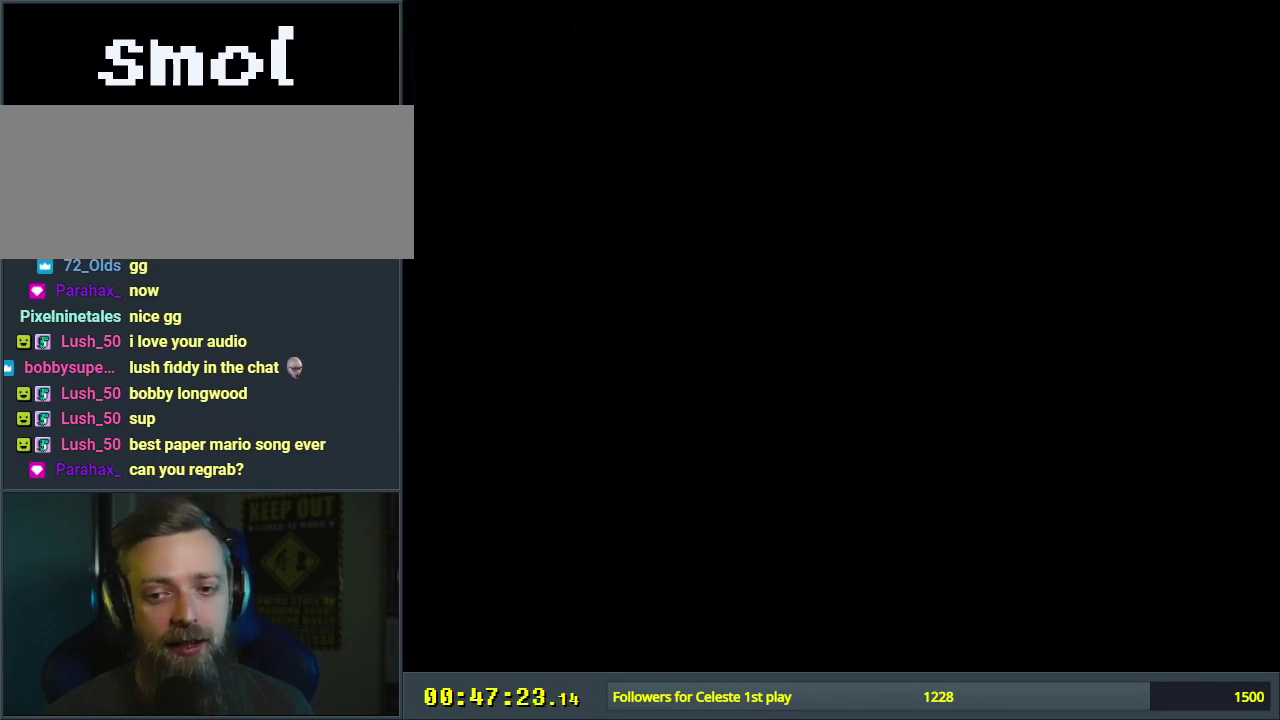
{"dt_ms": 400, "buttons": ["B", "Y"], "events": [[333, "B", "down"], [333, "Y", "down"]]}
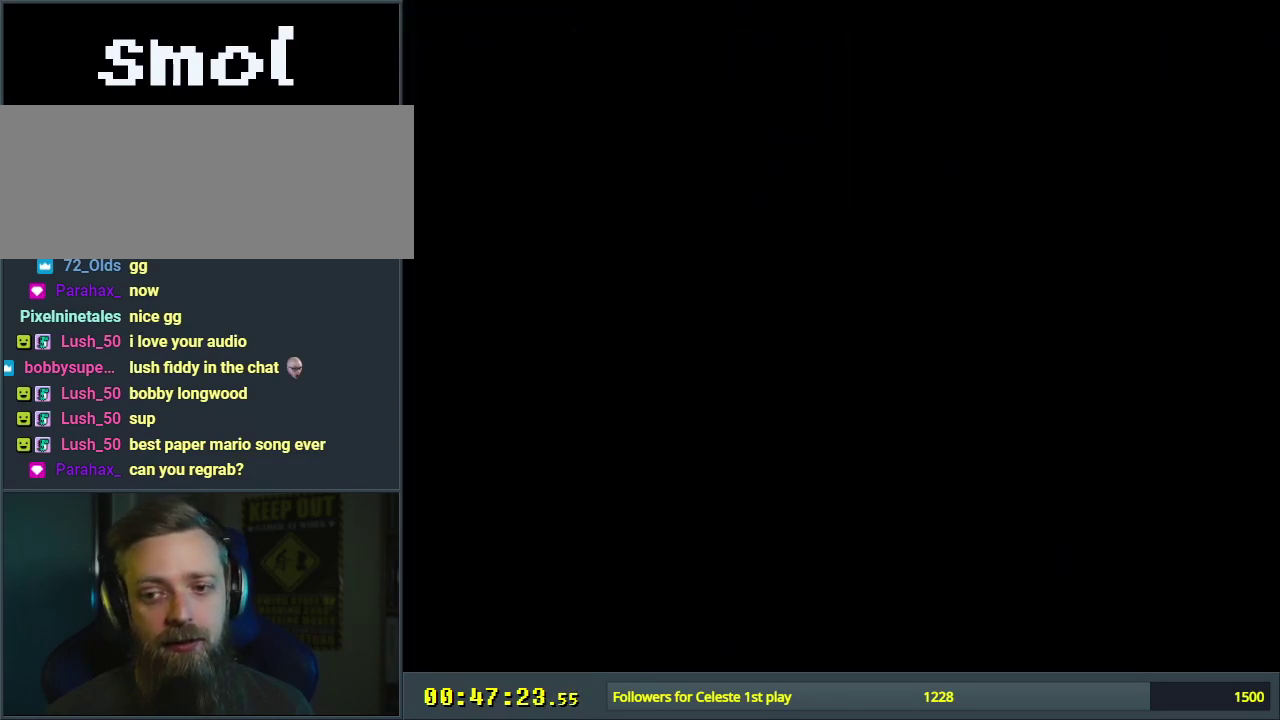
{"dt_ms": 600, "buttons": ["Y"], "events": [[583, "B", "up"]]}
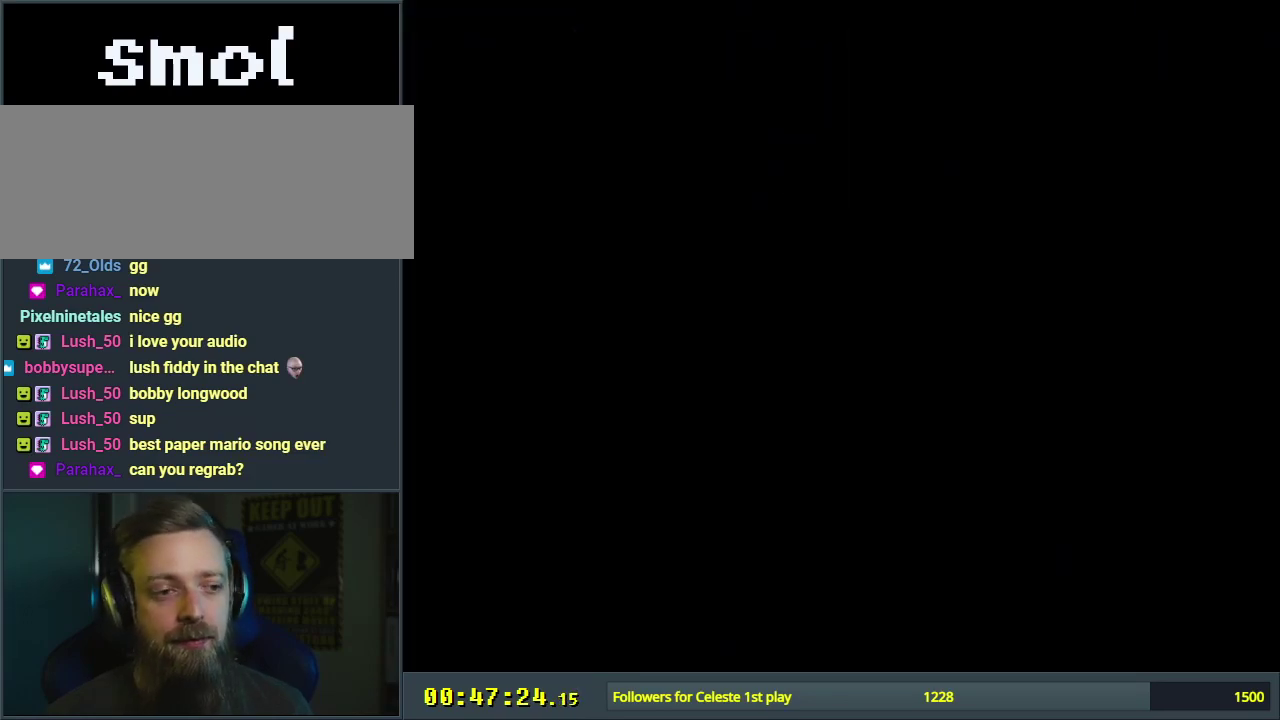
{"dt_ms": 500, "buttons": ["Y"], "events": []}
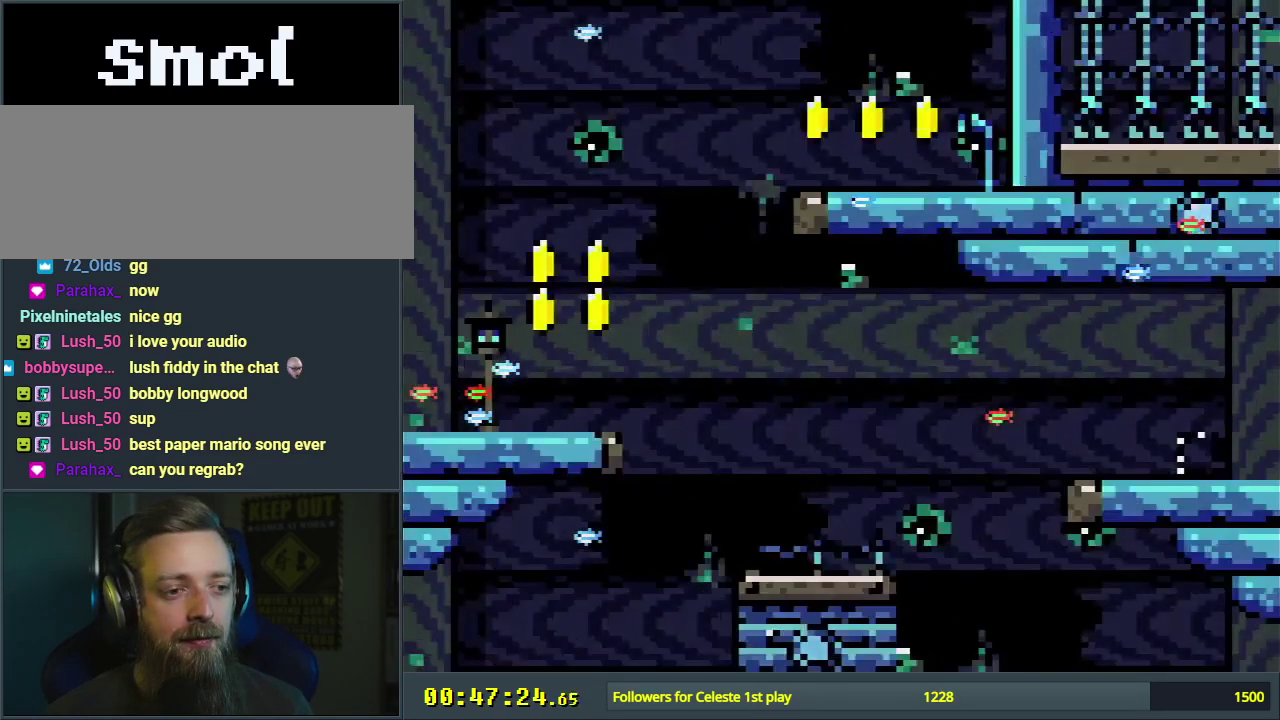
{"dt_ms": 500, "buttons": ["Y"], "events": []}
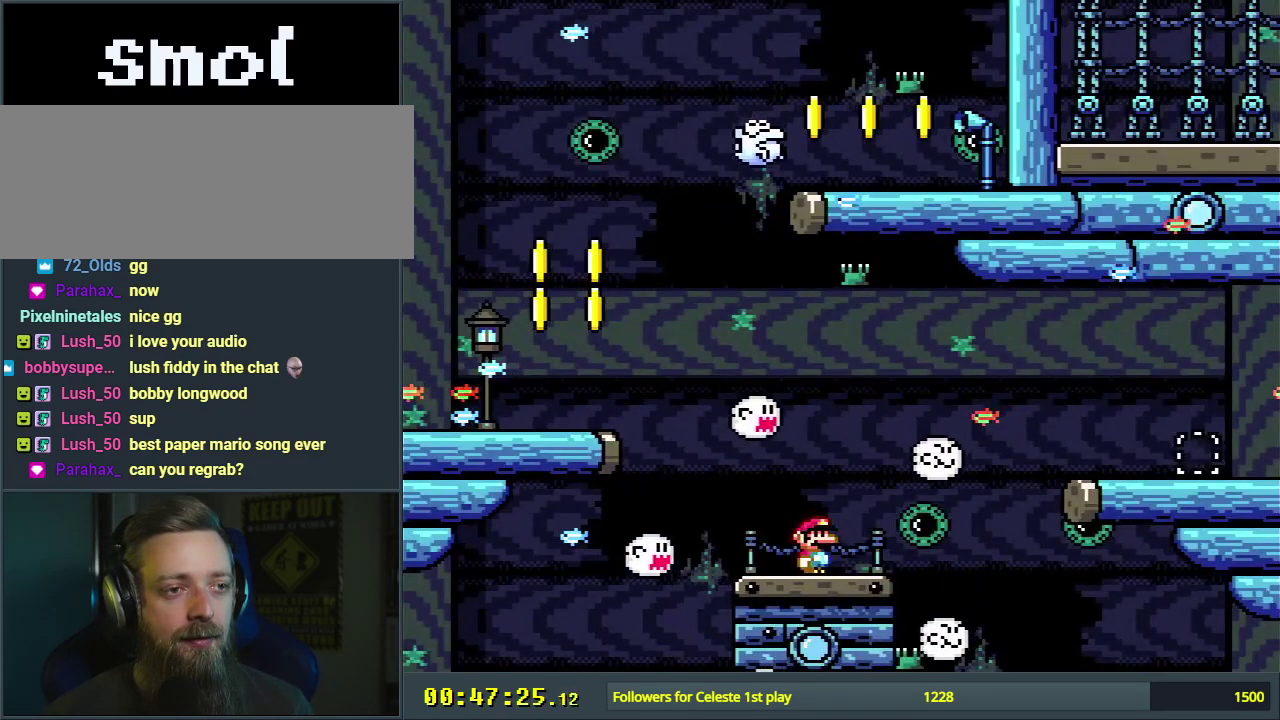
{"dt_ms": 500, "buttons": ["Y"], "events": []}
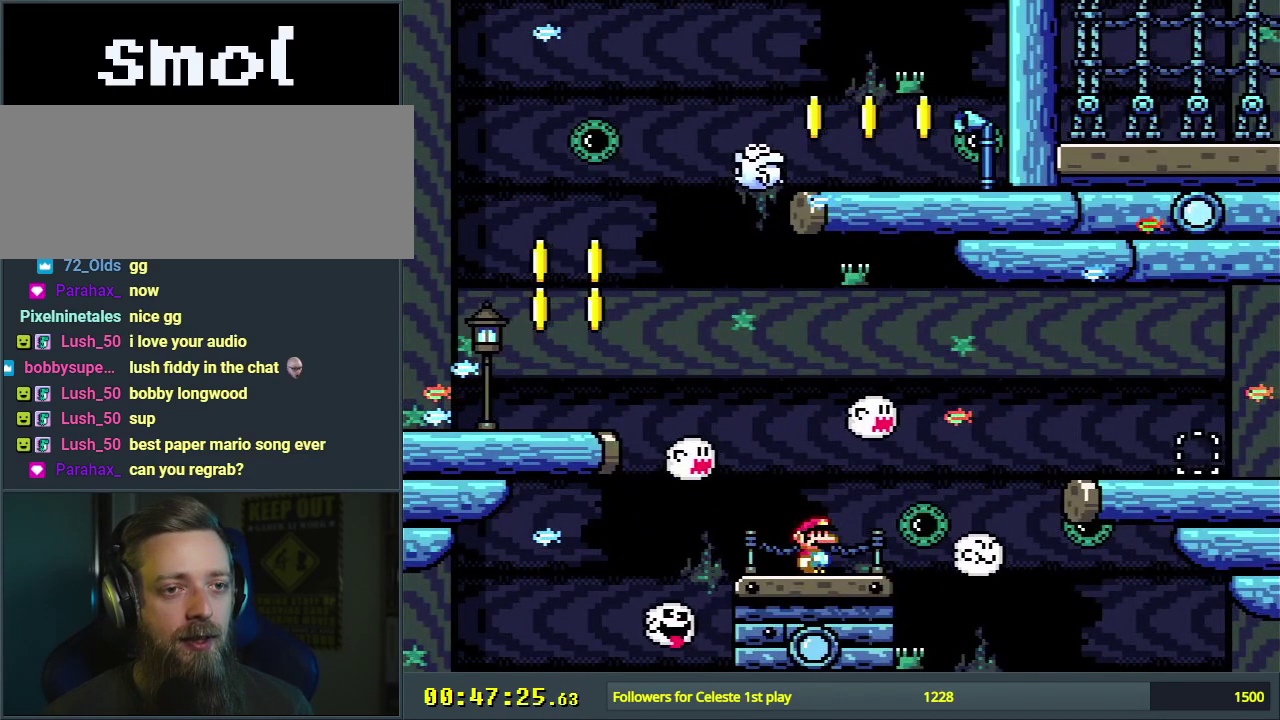
{"dt_ms": 500, "buttons": ["Y"], "events": []}
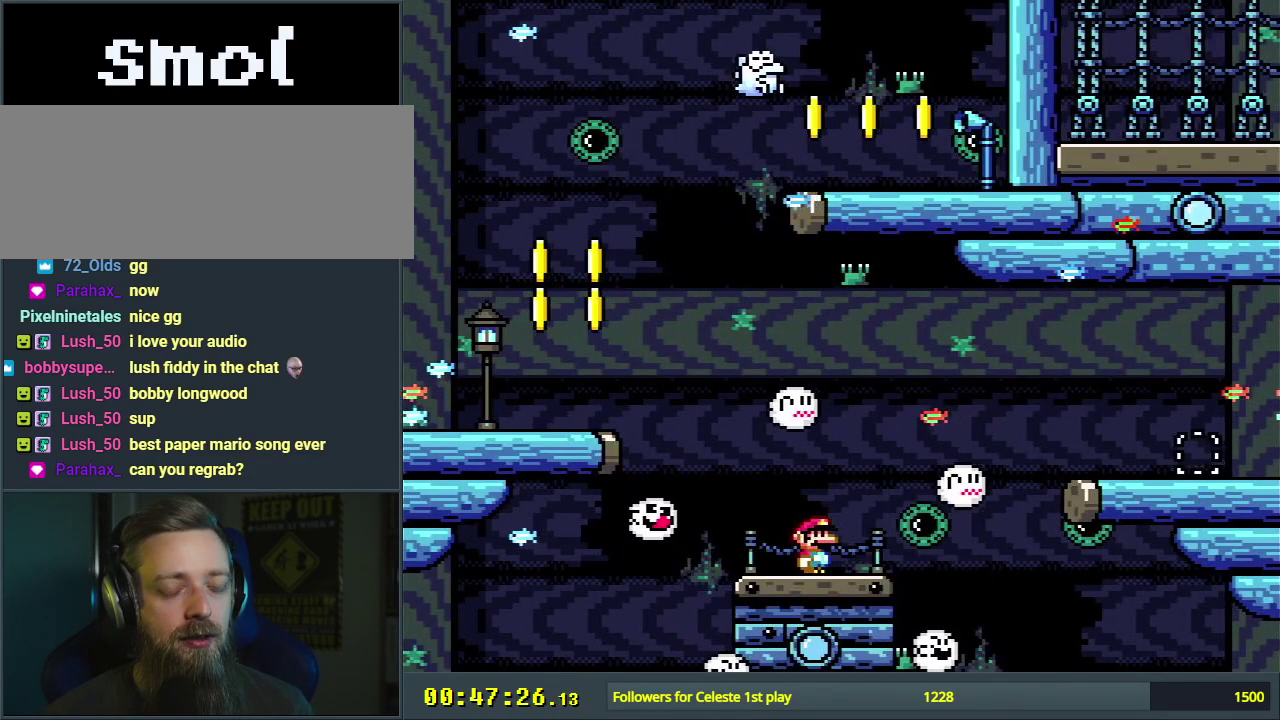
{"dt_ms": 300, "buttons": ["X"], "events": [[150, "Y", "up"], [283, "X", "down"]]}
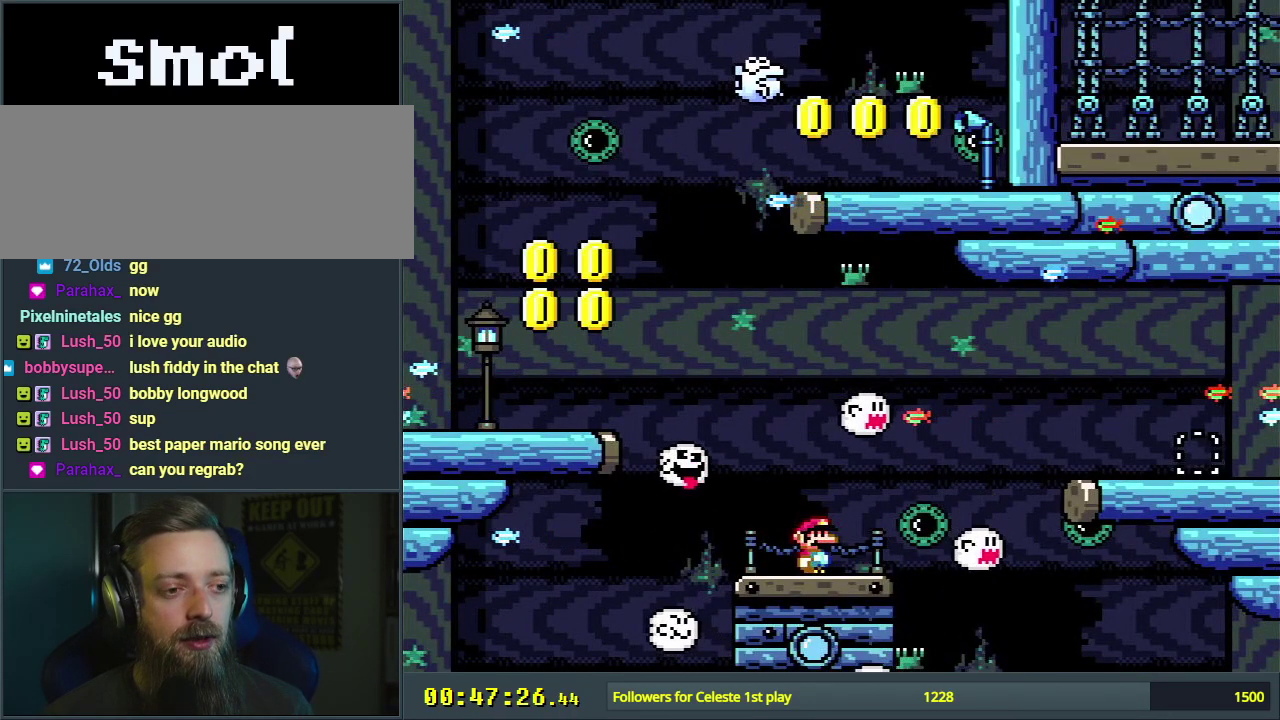
{"dt_ms": 700, "buttons": ["X"], "events": []}
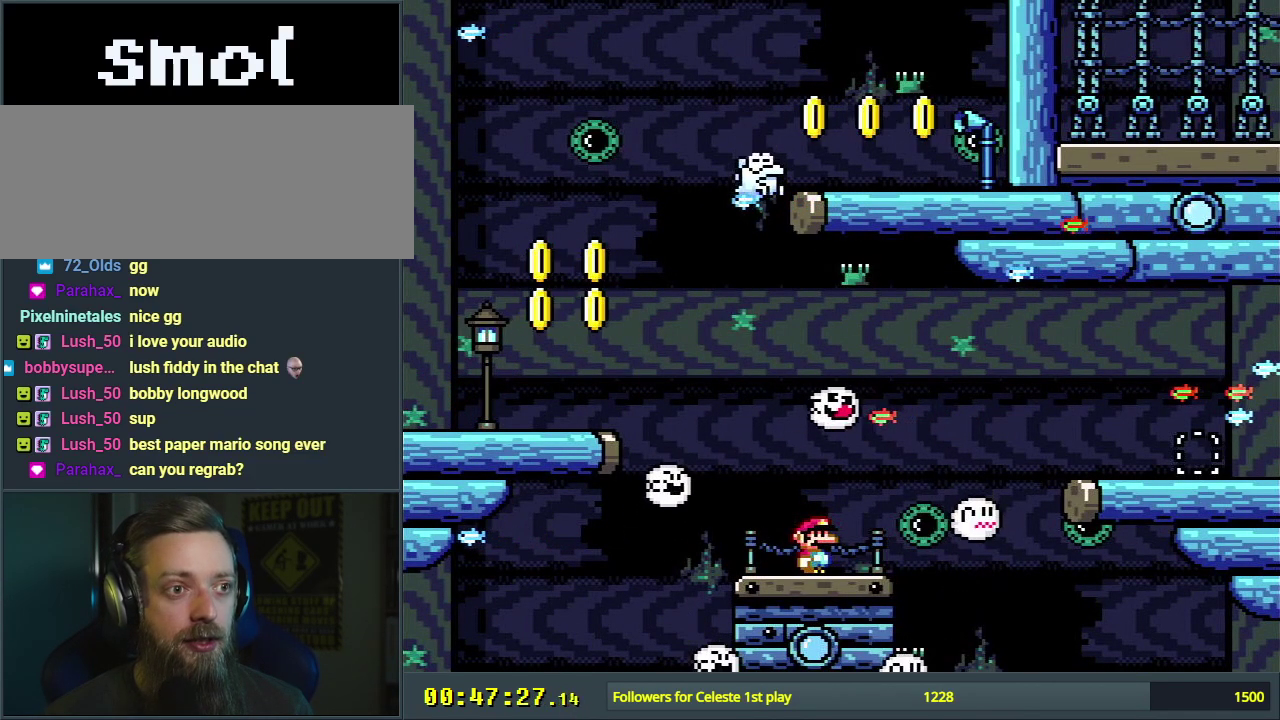
{"dt_ms": 500, "buttons": ["X", "DPAD_LEFT"], "events": [[450, "DPAD_LEFT", "down"]]}
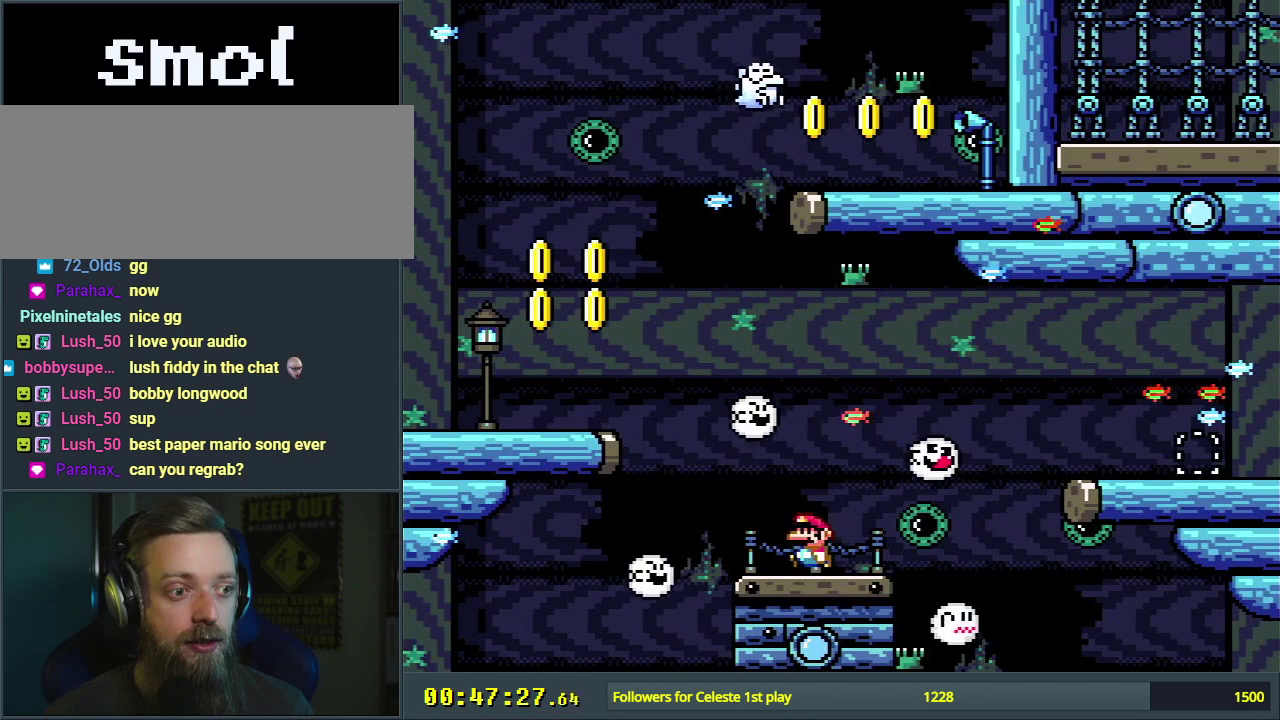
{"dt_ms": 500, "buttons": ["A", "X"], "events": [[133, "A", "down"], [483, "DPAD_LEFT", "up"]]}
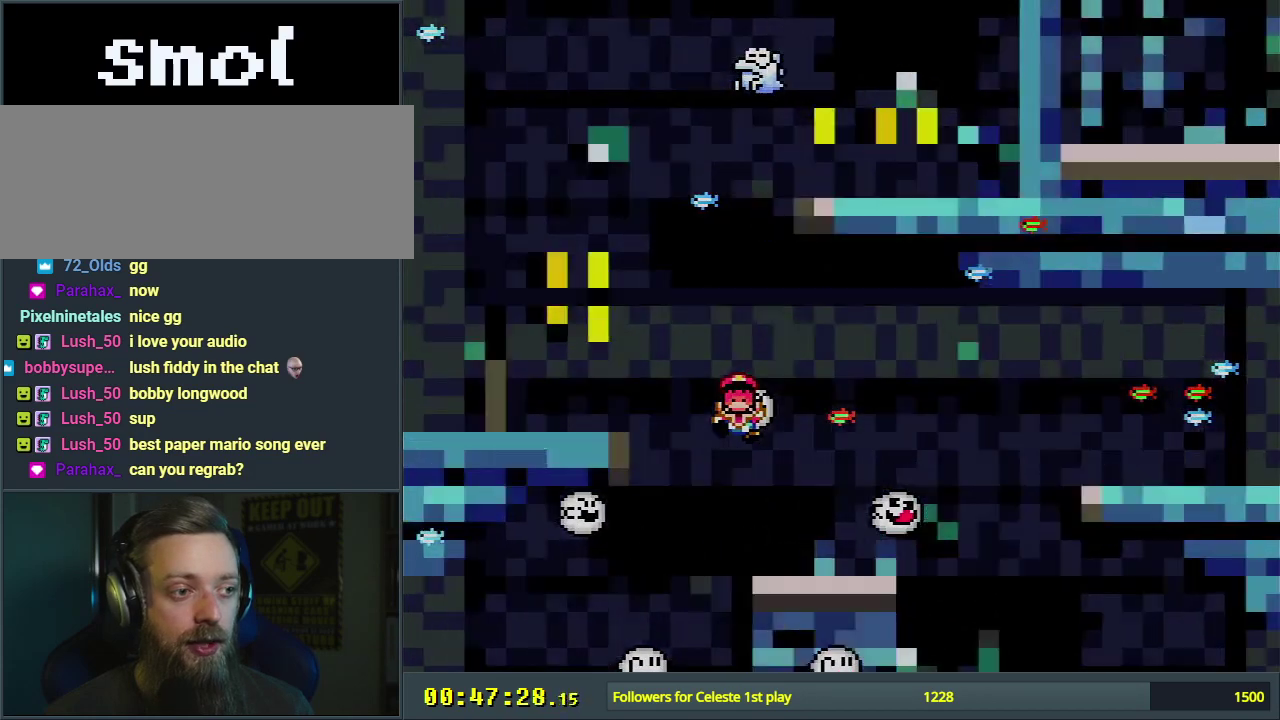
{"dt_ms": 600, "buttons": [], "events": [[217, "X", "up"], [233, "A", "up"], [383, "A", "down"], [517, "A", "up"]]}
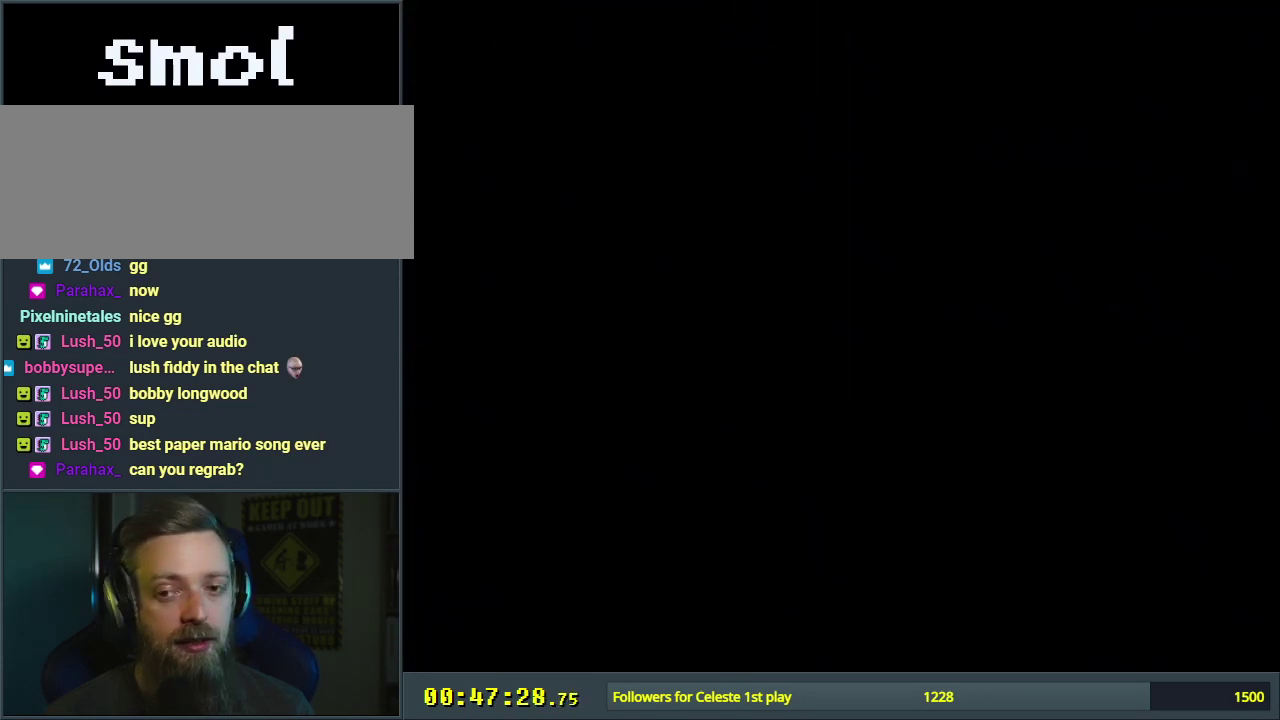
{"dt_ms": 400, "buttons": ["Y"], "events": [[133, "Y", "down"]]}
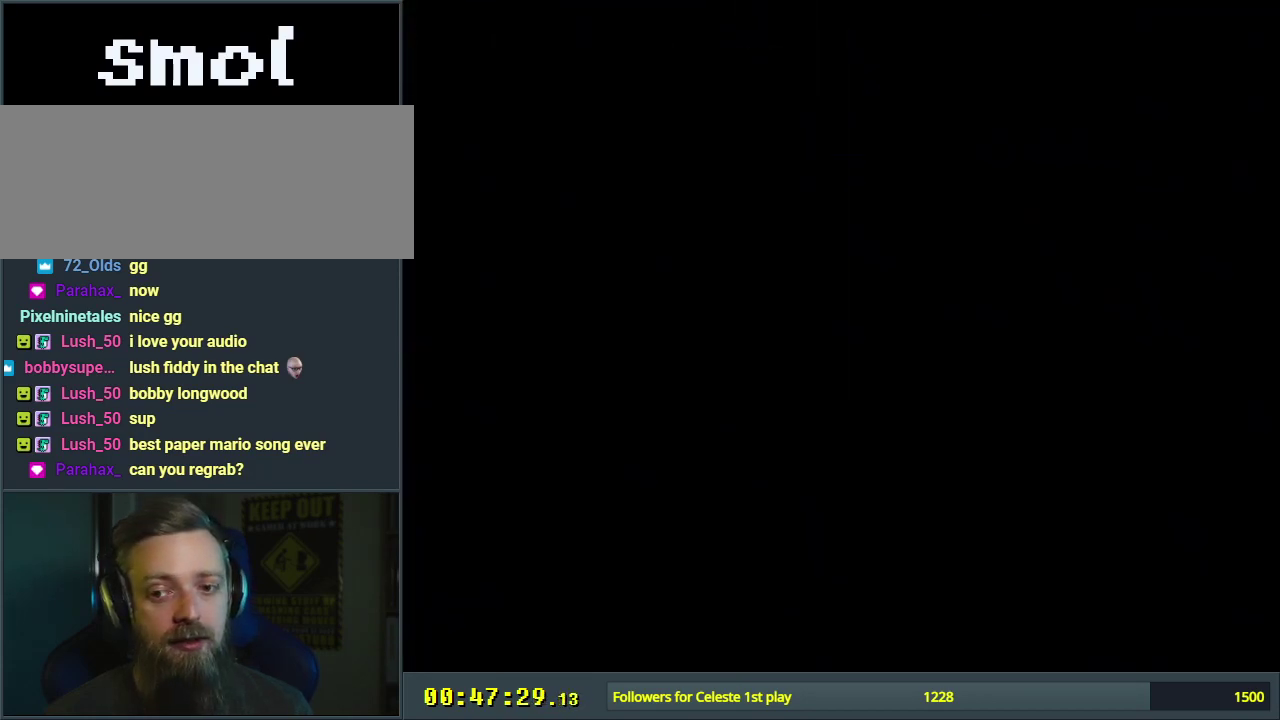
{"dt_ms": 500, "buttons": ["Y"], "events": []}